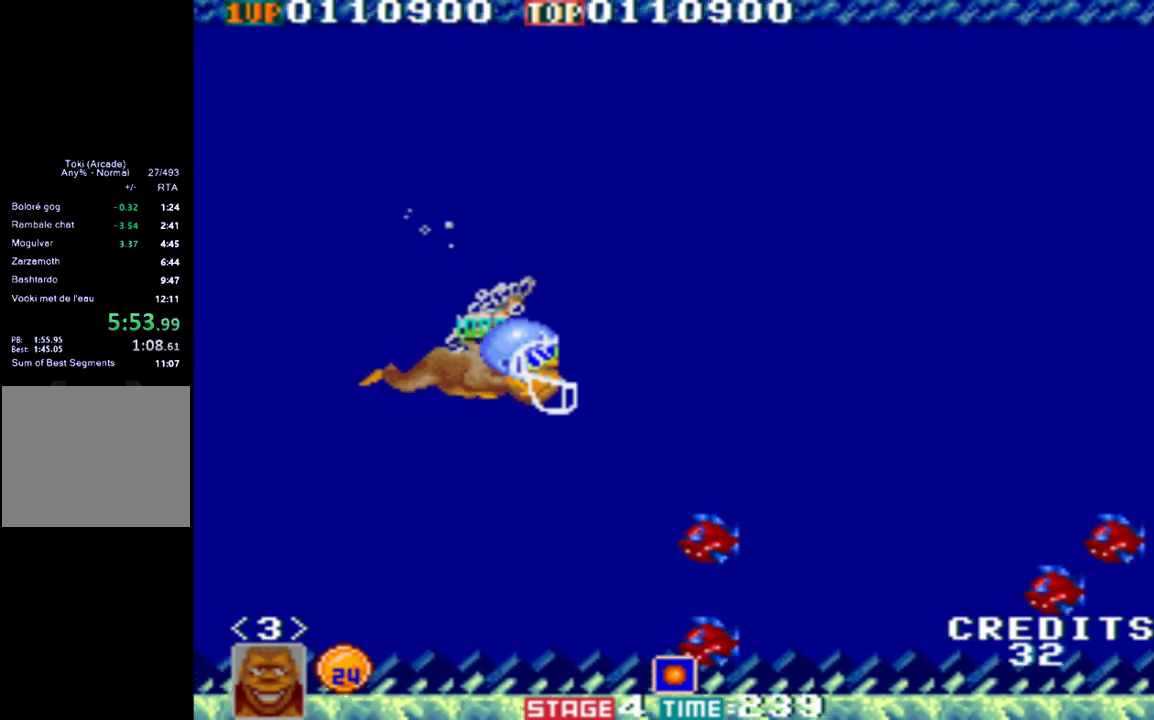
Gameplay with a controller (Xbox layout); each line is a JSON object with the inputs held at the frame after it. "button_events" lists button changes between this image and that frame as [ms after this image, input, new state], when the widget could be followed in between (sticks are given only as held states). Not read: R3 right_stick.
{"buttons": [], "left_stick": "right", "button_events": []}
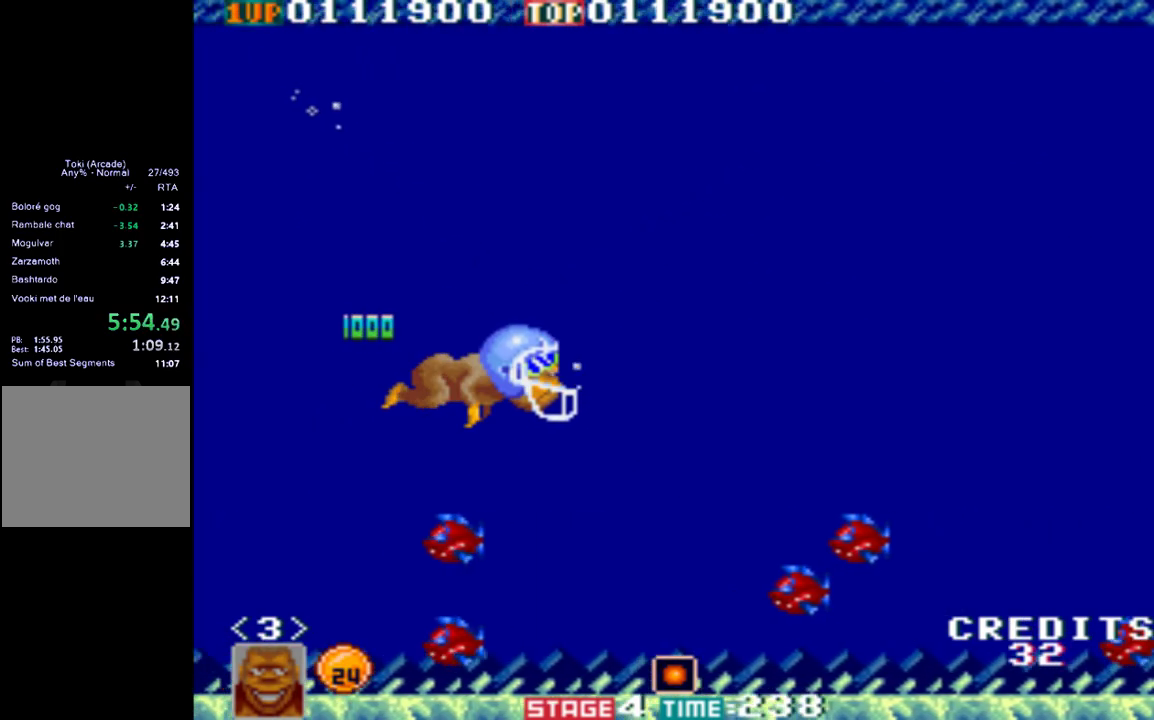
{"buttons": [], "left_stick": "right", "button_events": []}
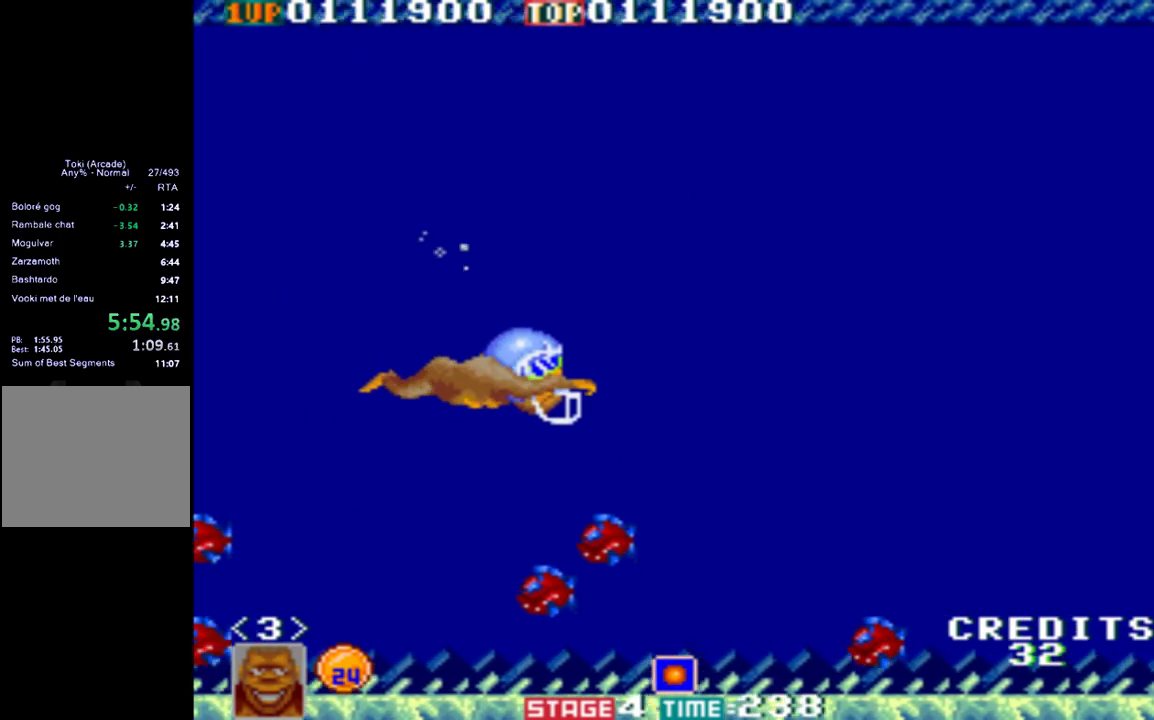
{"buttons": [], "left_stick": "right", "button_events": []}
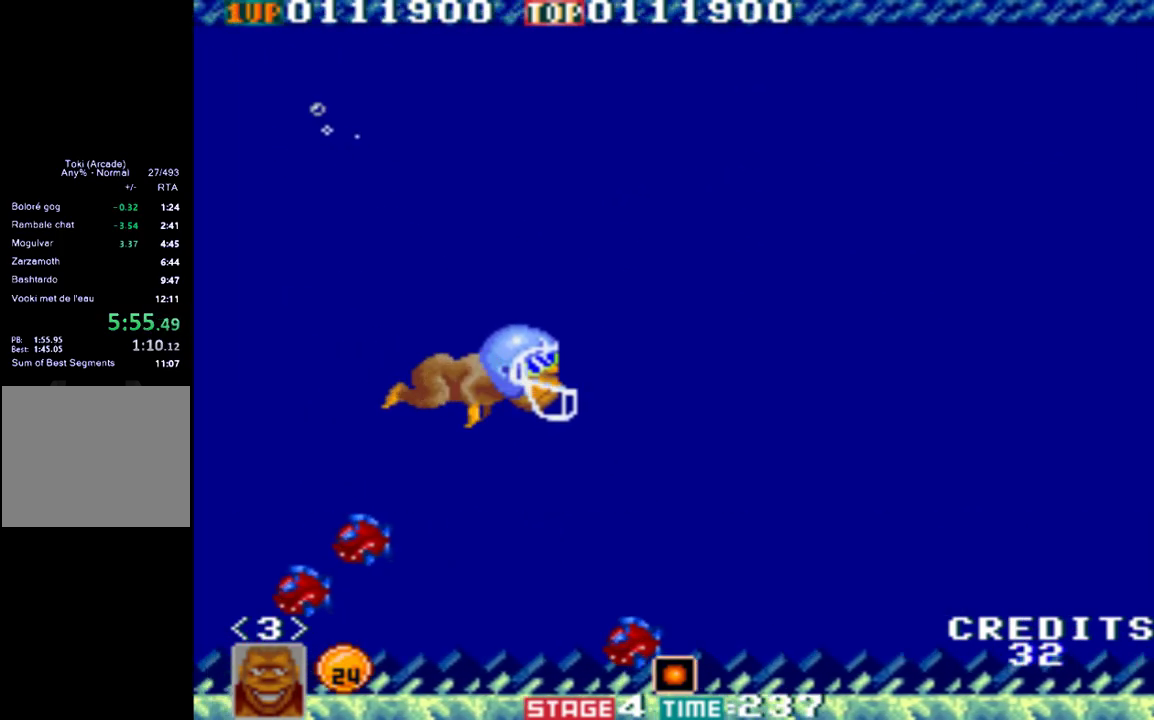
{"buttons": ["A"], "left_stick": "right", "button_events": [[250, "A", "down"], [350, "A", "up"], [417, "A", "down"]]}
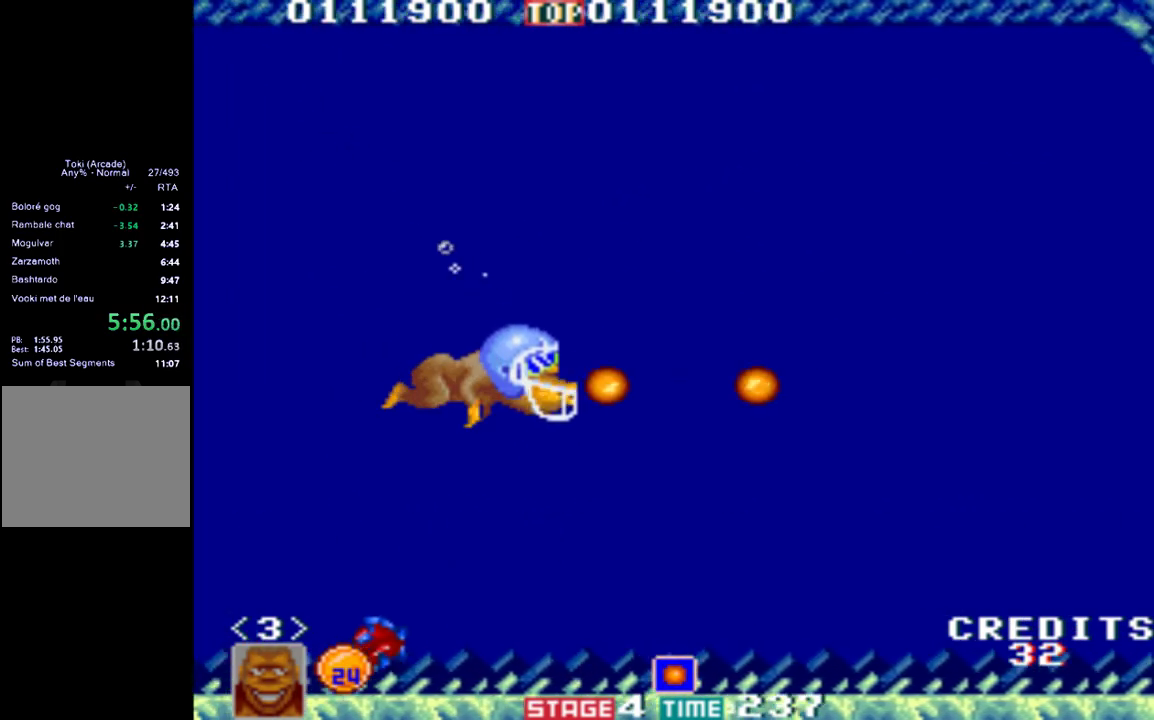
{"buttons": [], "left_stick": "right", "button_events": [[83, "A", "up"], [150, "A", "down"], [217, "A", "up"], [283, "A", "down"], [350, "A", "up"]]}
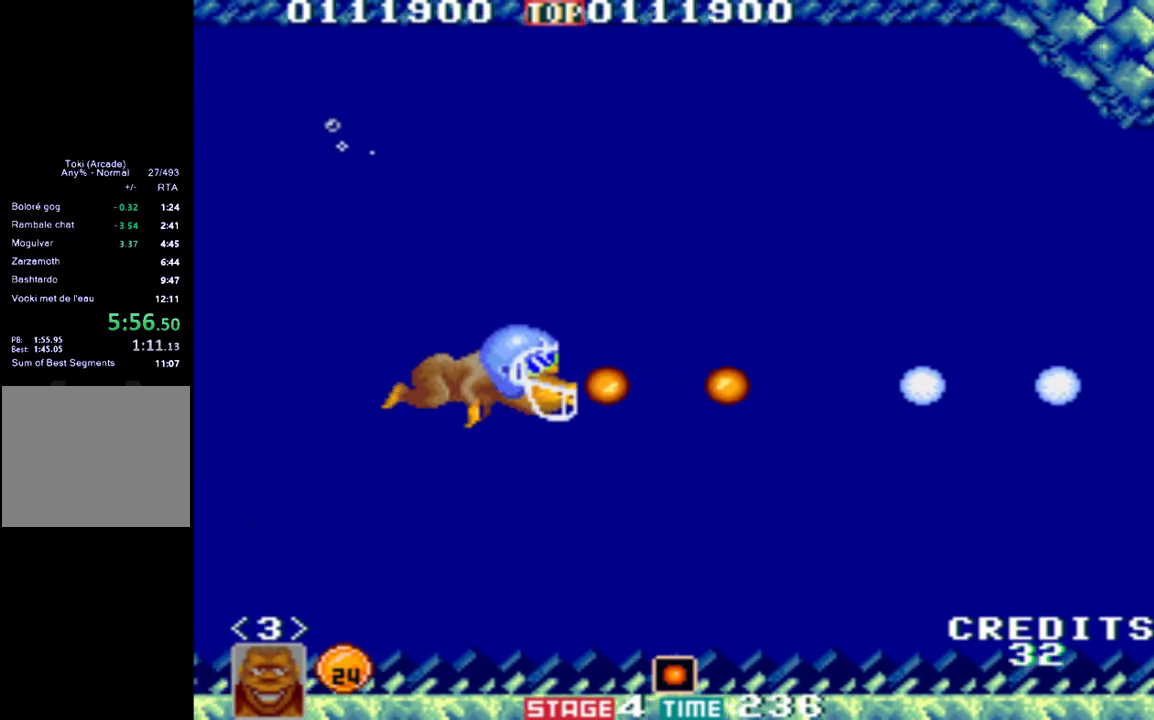
{"buttons": ["A"], "left_stick": "right", "button_events": [[17, "A", "down"], [100, "A", "up"], [183, "A", "down"], [250, "A", "up"], [350, "A", "down"], [417, "A", "up"], [483, "A", "down"]]}
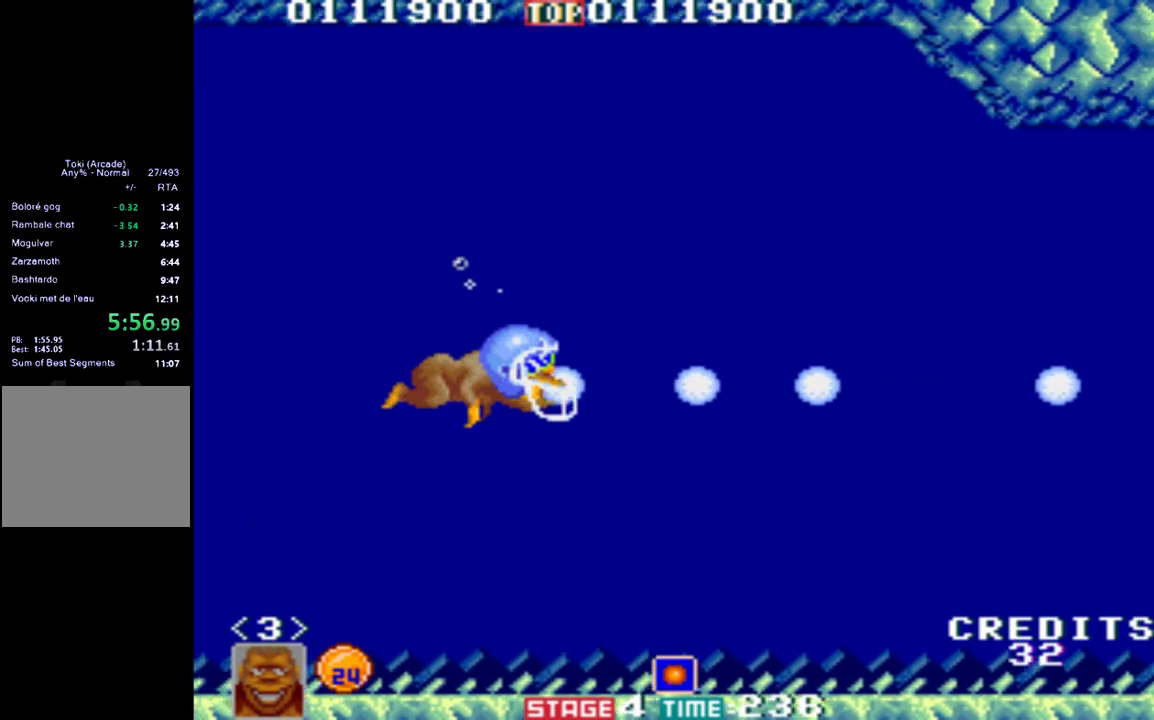
{"buttons": [], "left_stick": "right", "button_events": [[50, "A", "up"], [117, "A", "down"], [183, "A", "up"]]}
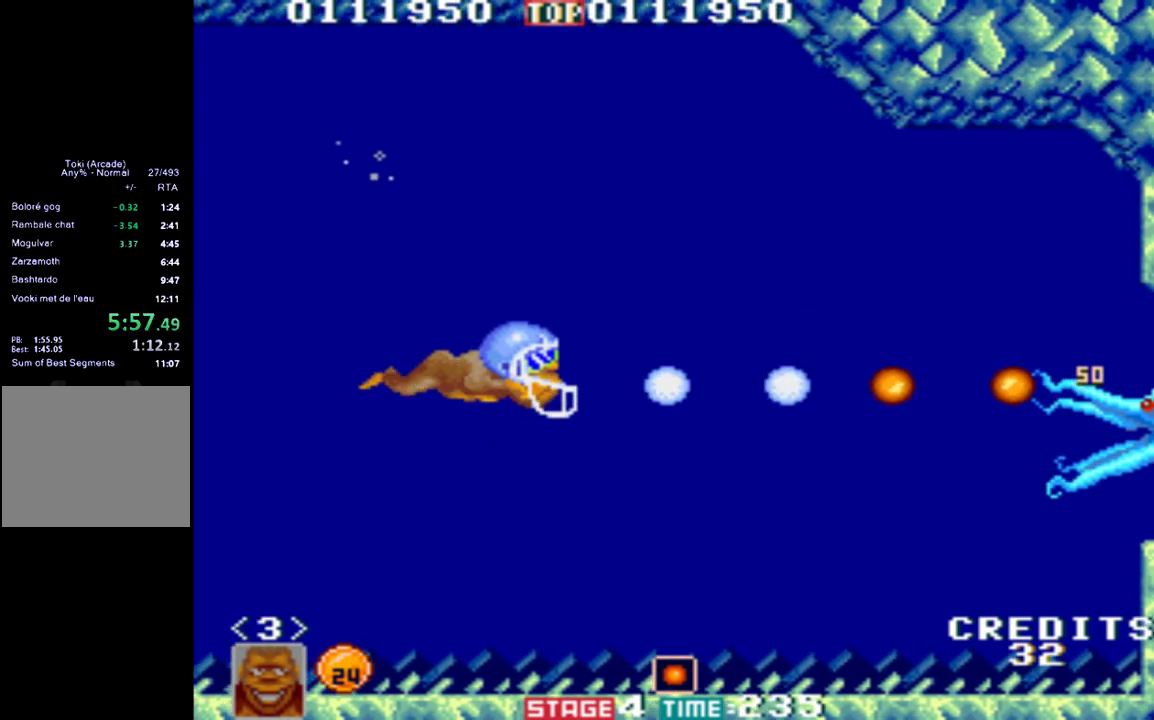
{"buttons": [], "left_stick": "right", "button_events": [[50, "A", "down"], [117, "A", "up"], [283, "A", "down"], [450, "A", "up"]]}
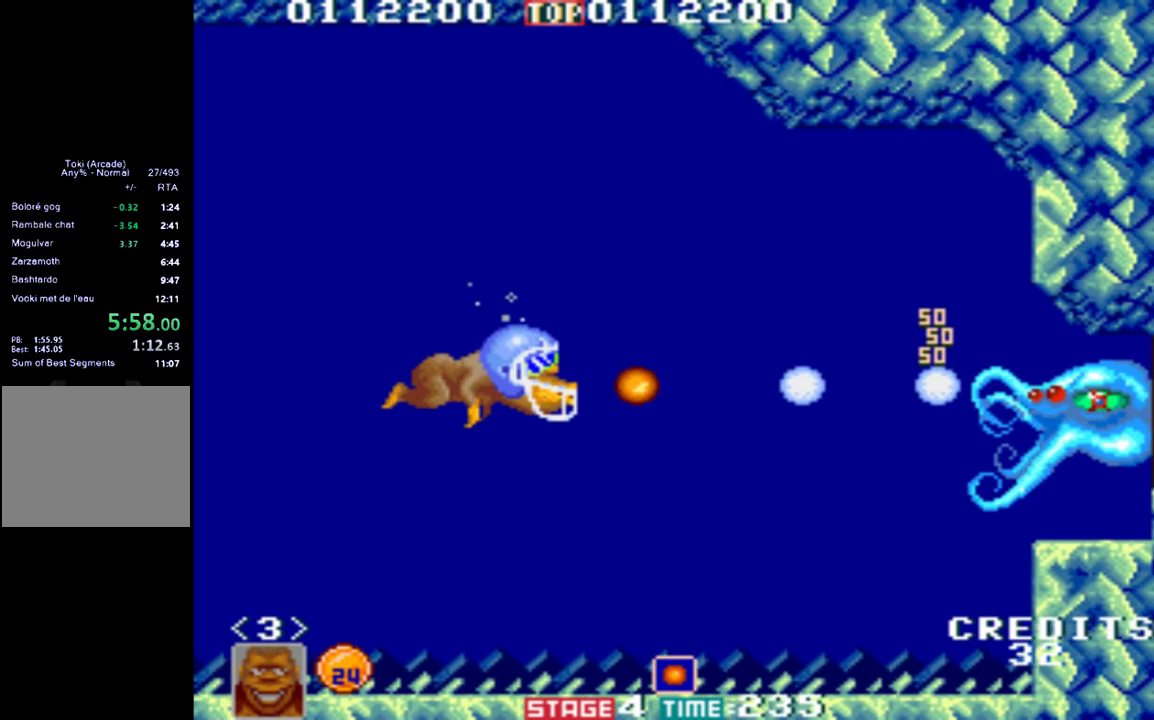
{"buttons": [], "left_stick": "right", "button_events": [[17, "A", "down"], [183, "A", "up"], [333, "A", "down"], [383, "A", "up"]]}
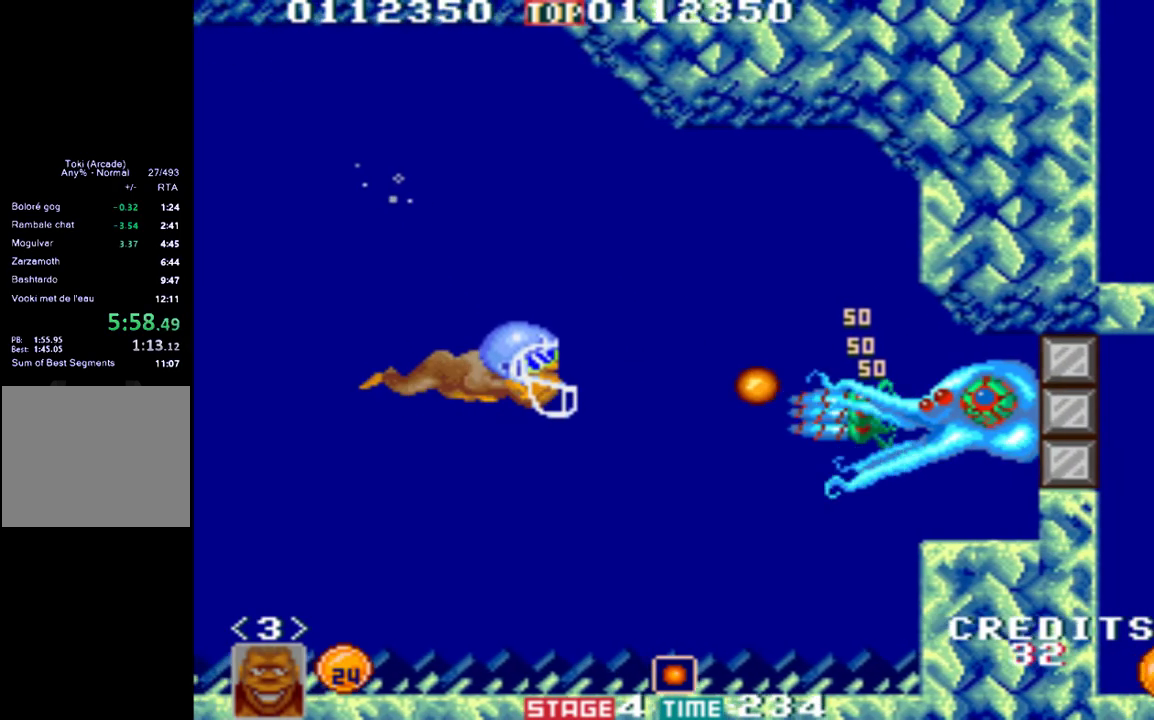
{"buttons": [], "left_stick": "right", "button_events": []}
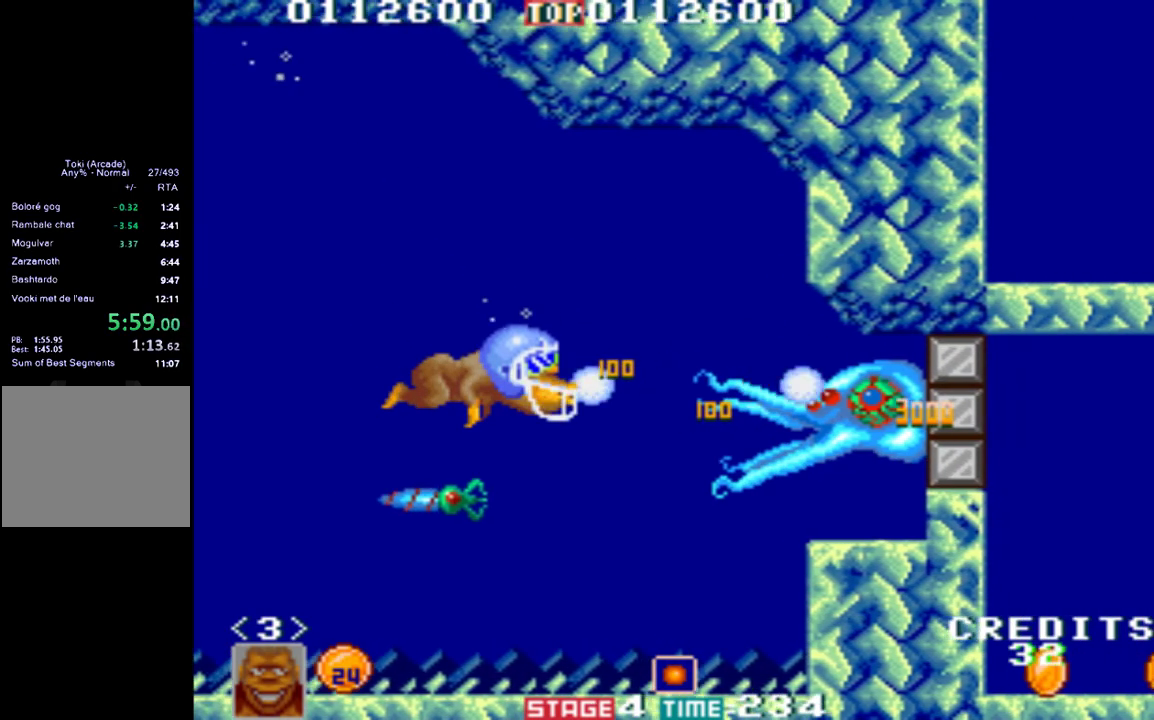
{"buttons": [], "left_stick": "right", "button_events": [[50, "A", "down"], [183, "A", "up"], [250, "A", "down"], [317, "A", "up"]]}
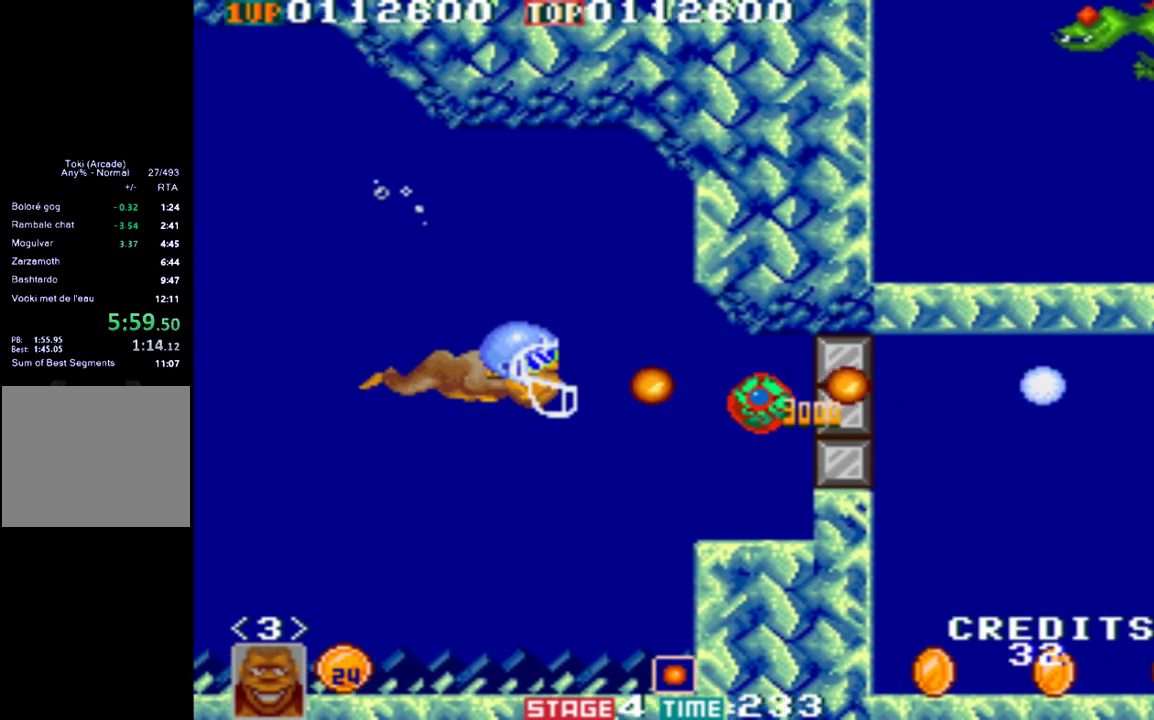
{"buttons": [], "left_stick": "right", "button_events": []}
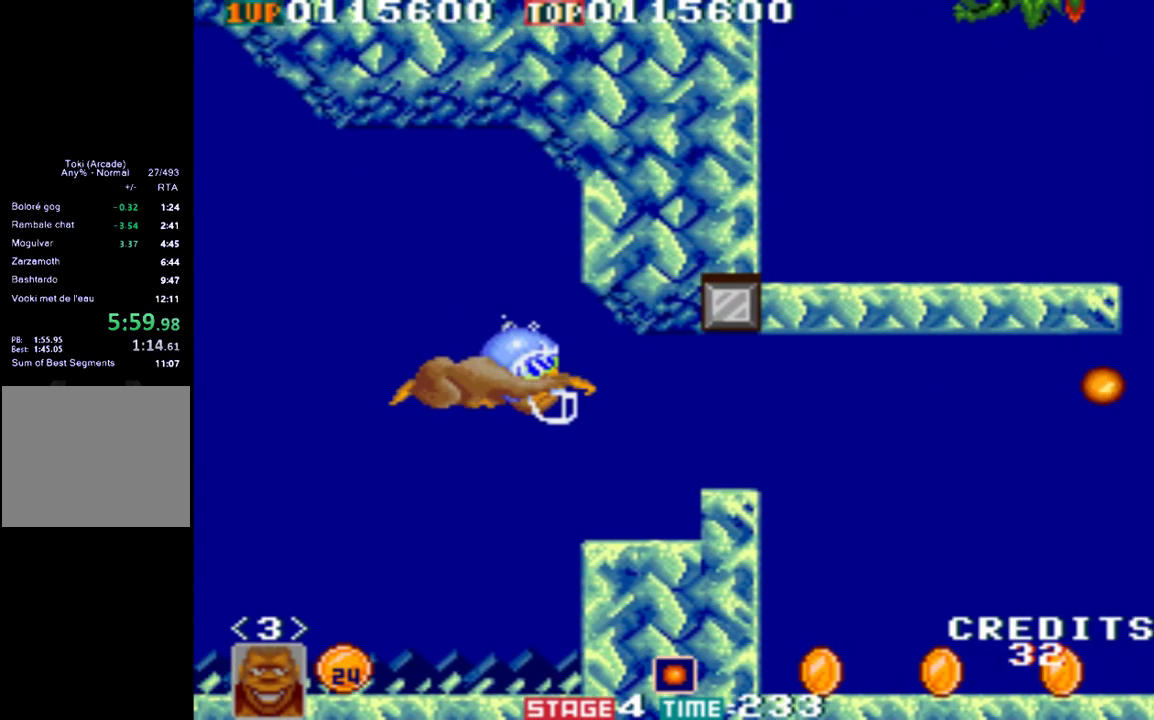
{"buttons": [], "left_stick": "right", "button_events": []}
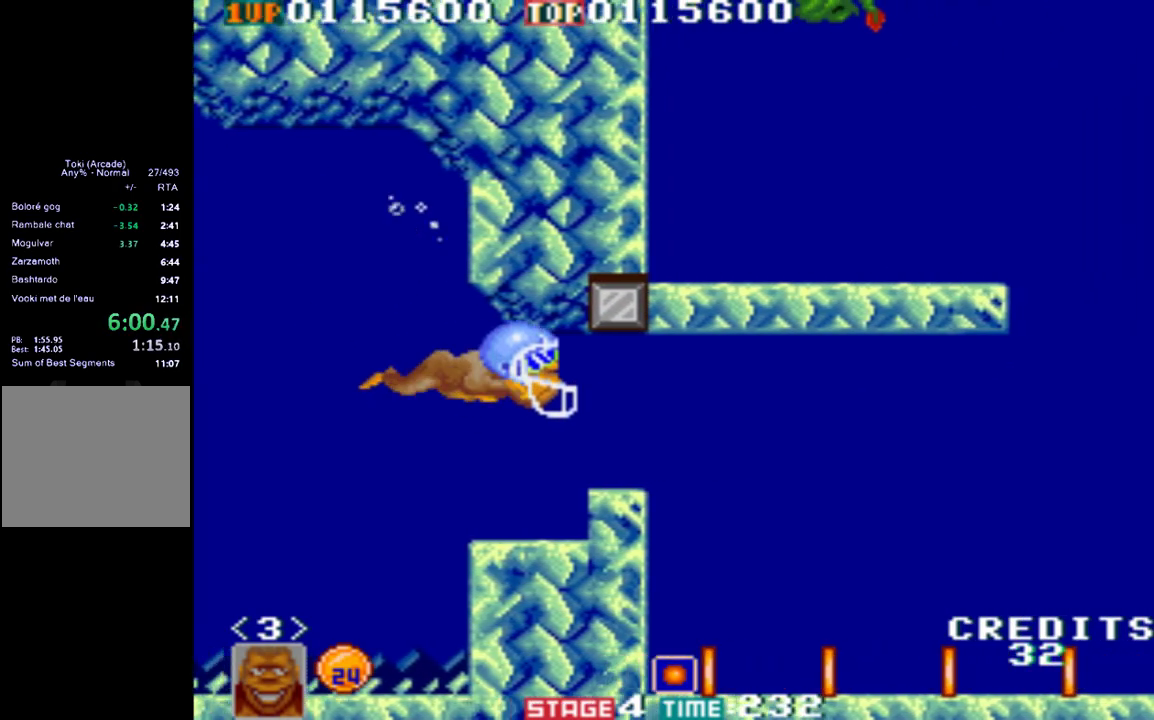
{"buttons": [], "left_stick": "down-right", "button_events": []}
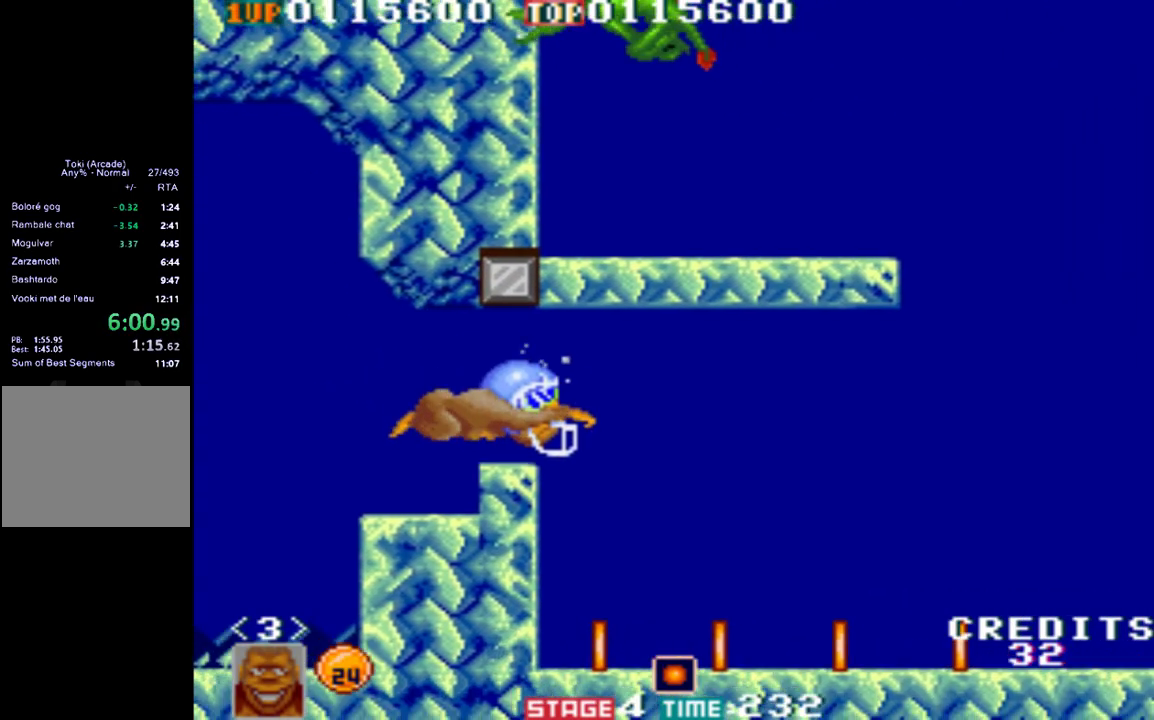
{"buttons": ["A"], "left_stick": "down-right", "button_events": [[350, "A", "down"], [417, "A", "up"], [483, "A", "down"]]}
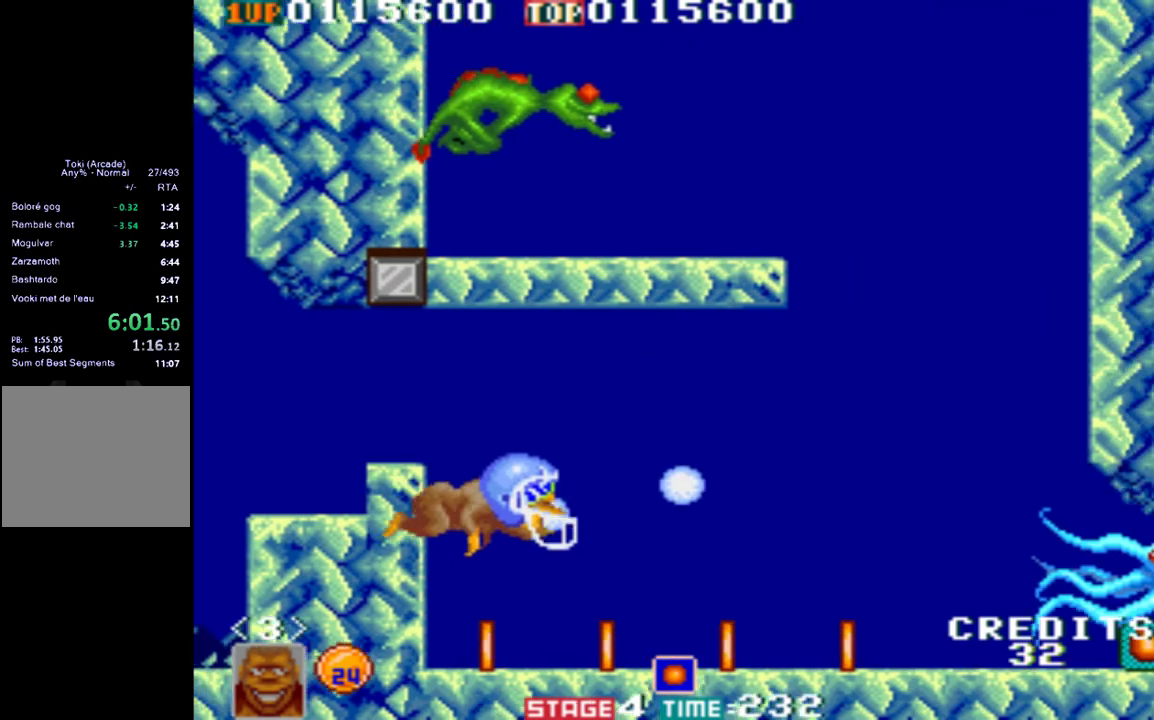
{"buttons": ["A"], "left_stick": "down-right", "button_events": [[50, "A", "up"], [83, "A", "down"], [150, "A", "up"], [217, "A", "down"], [283, "A", "up"], [350, "A", "down"], [383, "A", "up"], [450, "A", "down"]]}
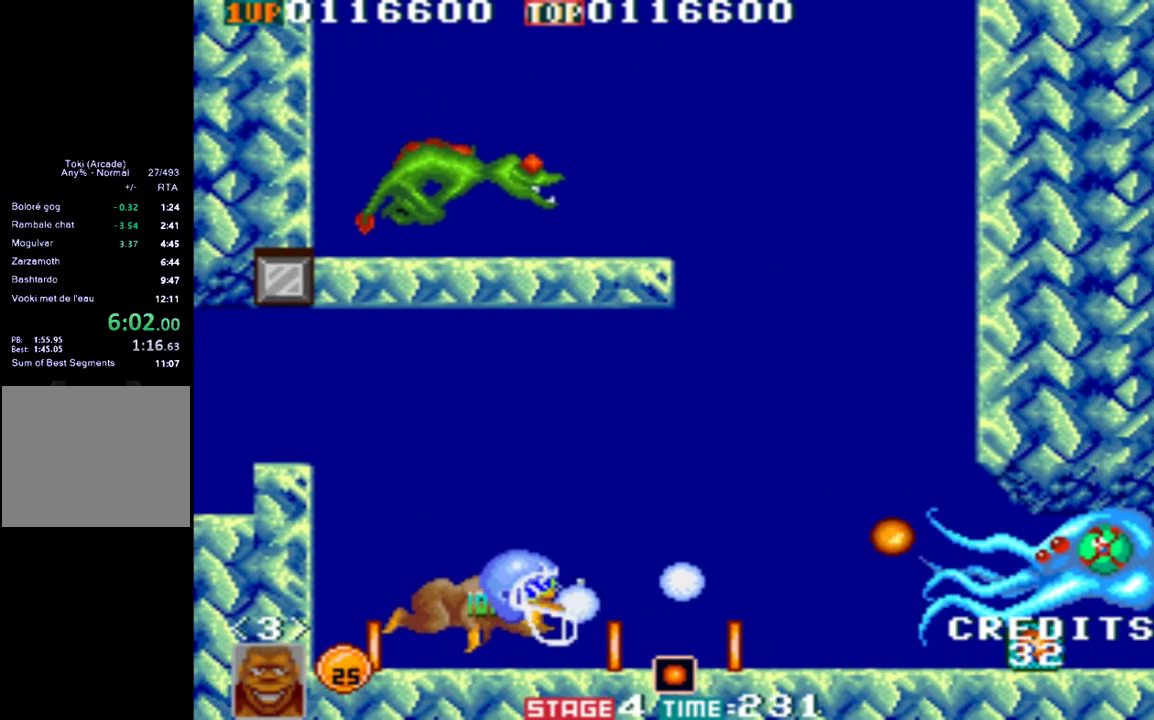
{"buttons": ["A"], "left_stick": "right", "button_events": [[17, "A", "up"], [50, "A", "down"], [117, "A", "up"], [267, "A", "down"], [333, "A", "up"], [400, "A", "down"]]}
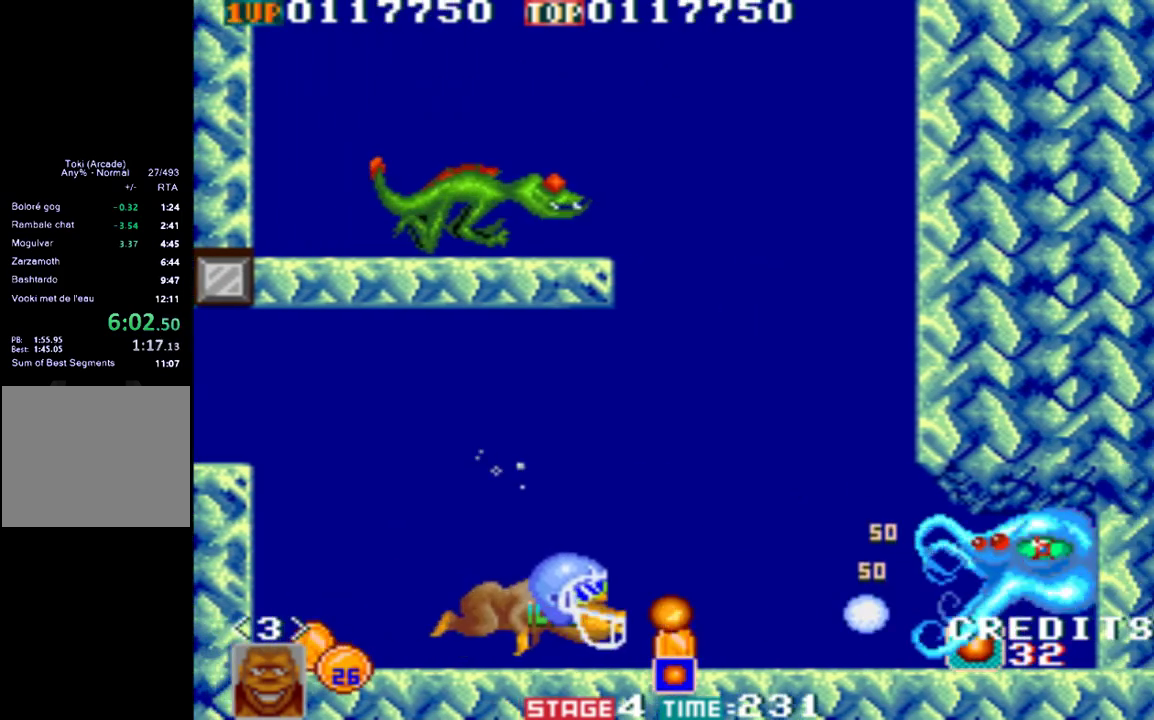
{"buttons": [], "left_stick": "right", "button_events": [[283, "A", "up"], [333, "A", "down"], [483, "A", "up"]]}
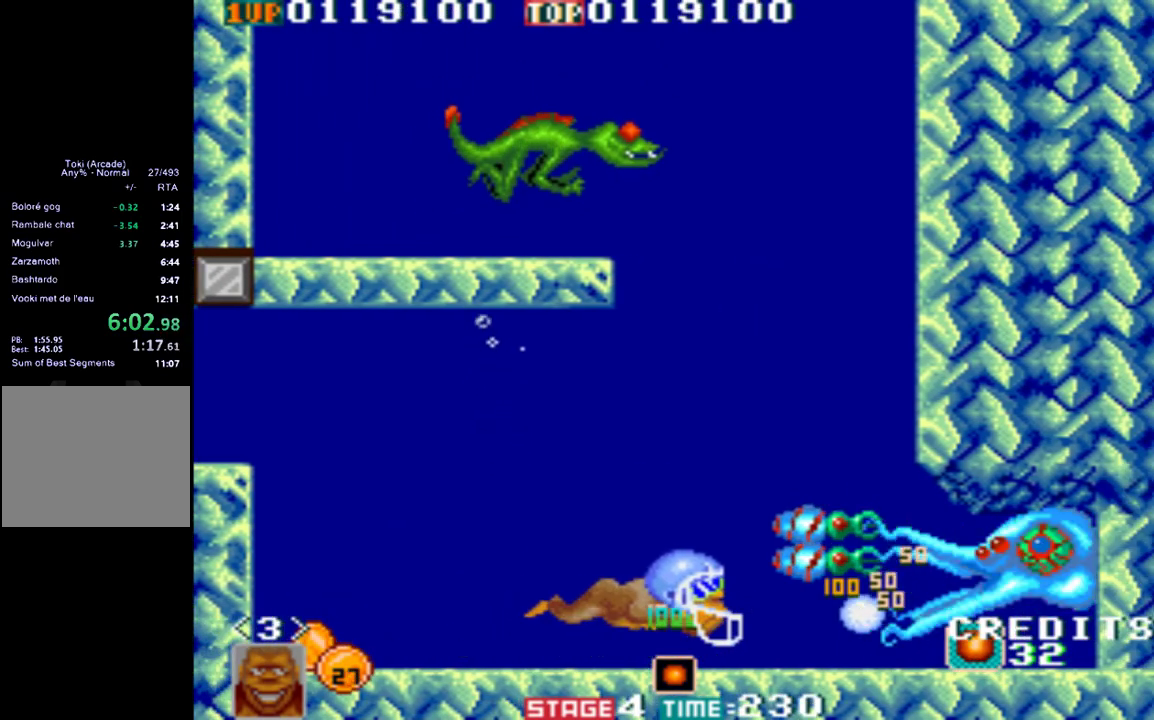
{"buttons": ["A"], "left_stick": "right", "button_events": [[50, "A", "down"], [67, "A", "up"], [150, "A", "down"], [183, "A", "up"], [250, "A", "down"], [317, "A", "up"], [383, "A", "down"], [417, "A", "up"], [483, "A", "down"]]}
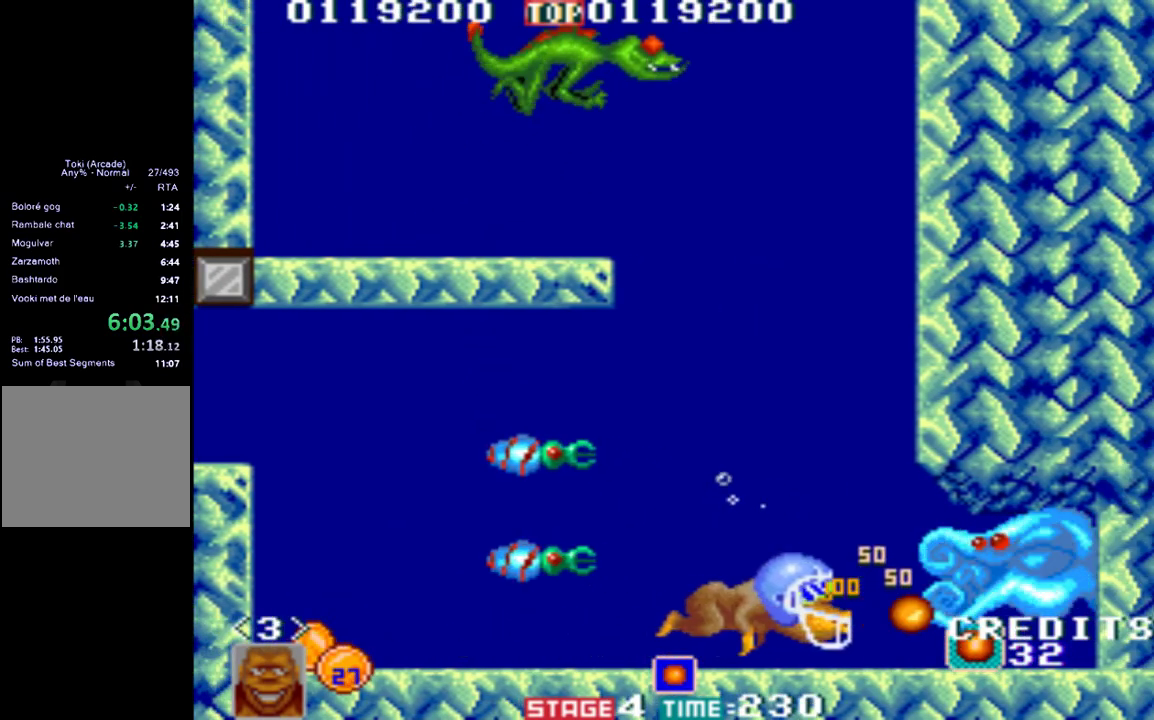
{"buttons": ["A"], "left_stick": "right", "button_events": [[17, "A", "up"], [117, "A", "down"], [183, "A", "up"], [217, "A", "down"], [283, "A", "up"], [350, "A", "down"], [417, "A", "up"], [450, "A", "down"]]}
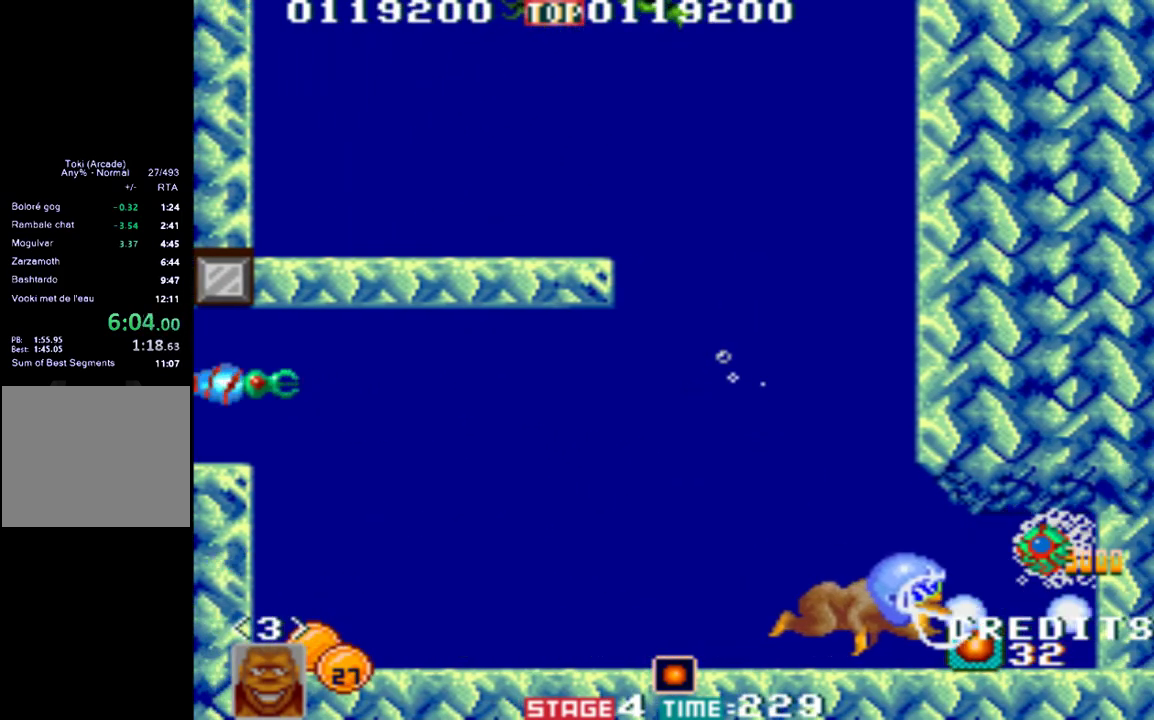
{"buttons": [], "left_stick": "up-left", "button_events": [[50, "A", "up"]]}
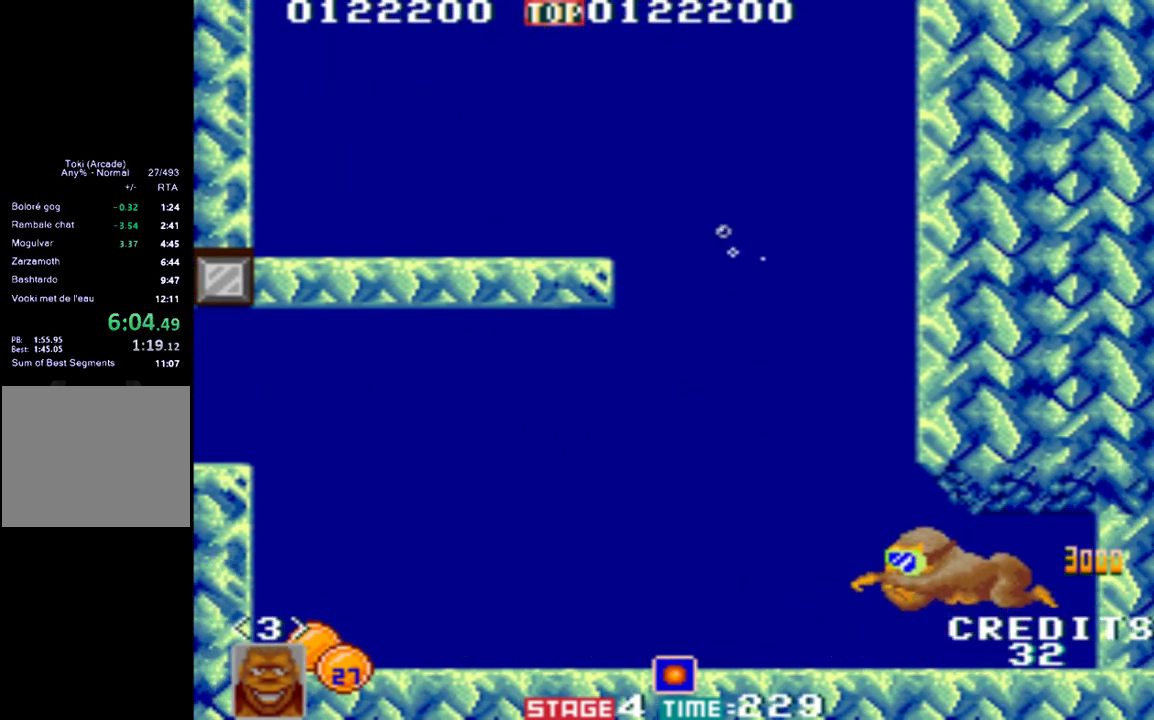
{"buttons": [], "left_stick": "up", "button_events": []}
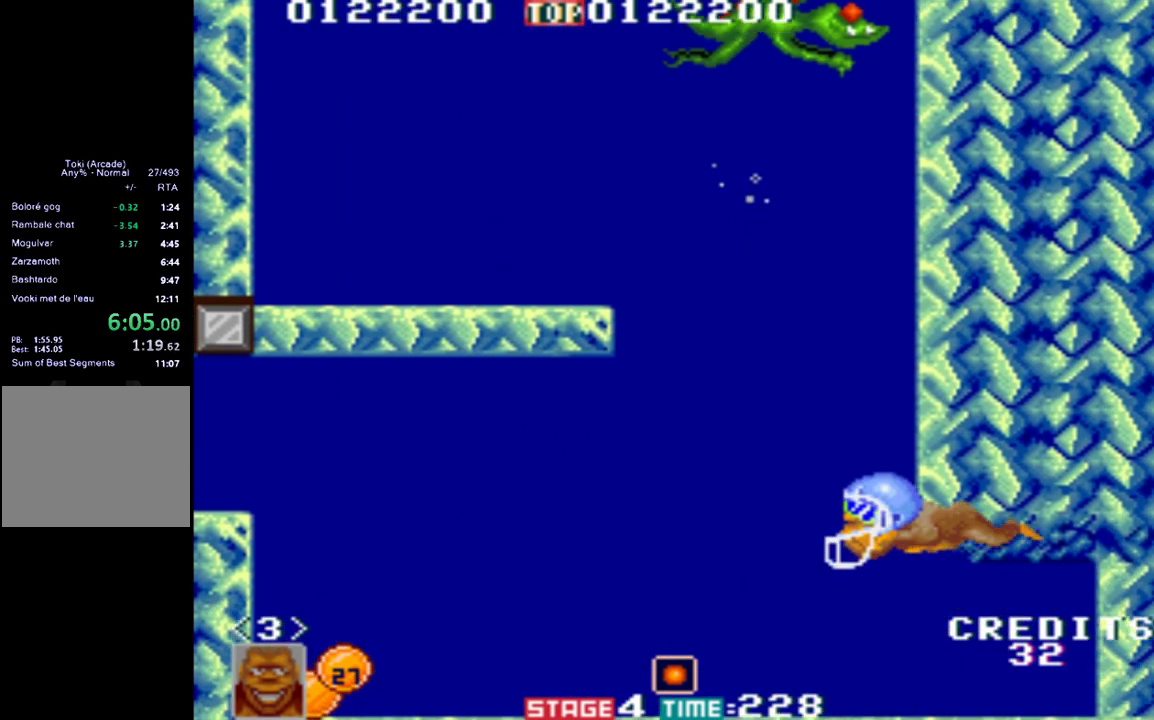
{"buttons": [], "left_stick": "up", "button_events": []}
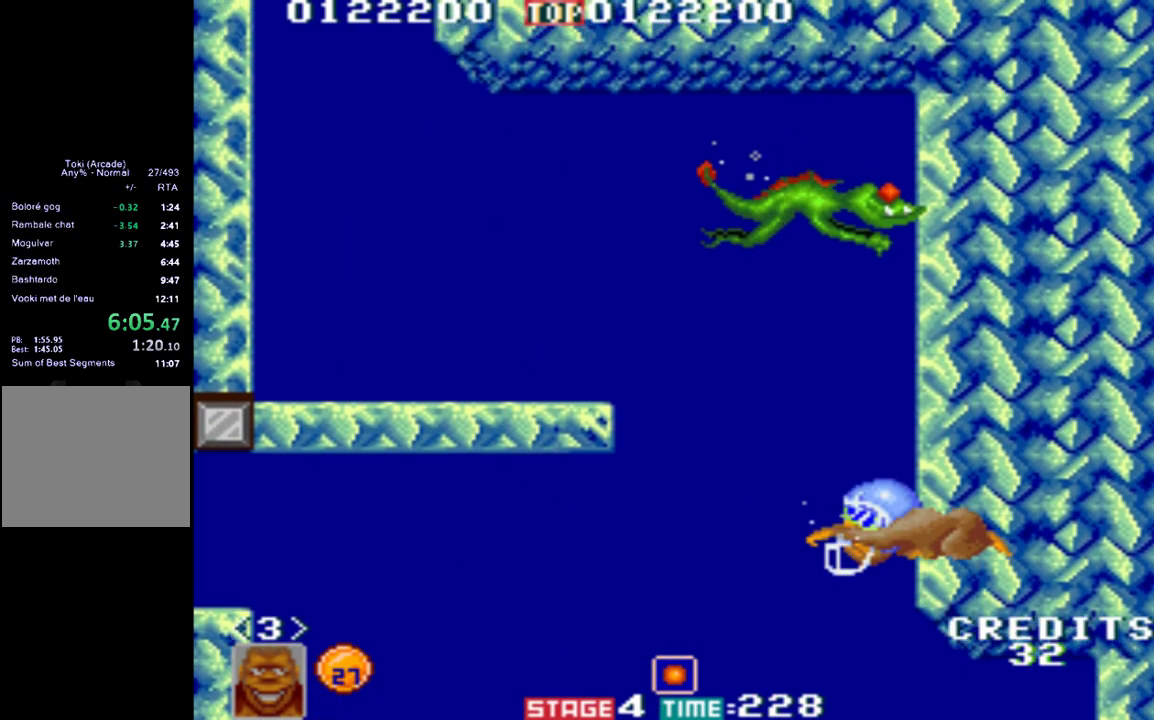
{"buttons": [], "left_stick": "center", "button_events": []}
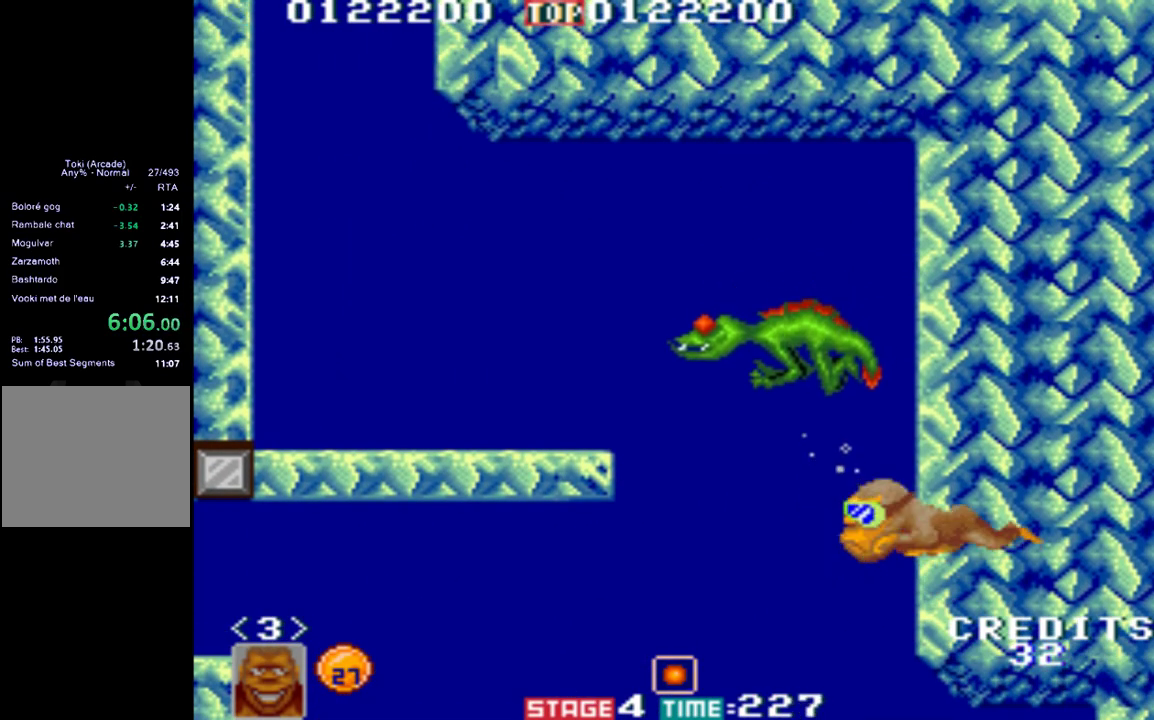
{"buttons": [], "left_stick": "up", "button_events": []}
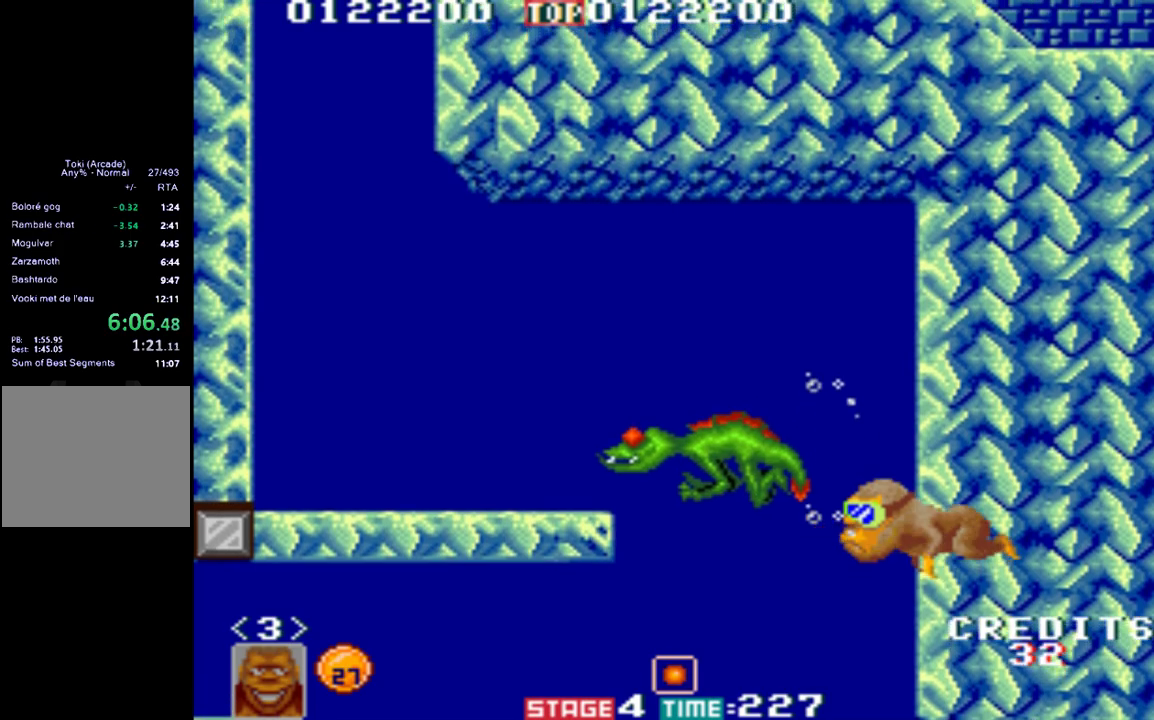
{"buttons": [], "left_stick": "up-left", "button_events": [[133, "A", "down"], [350, "A", "up"], [417, "A", "down"], [483, "A", "up"]]}
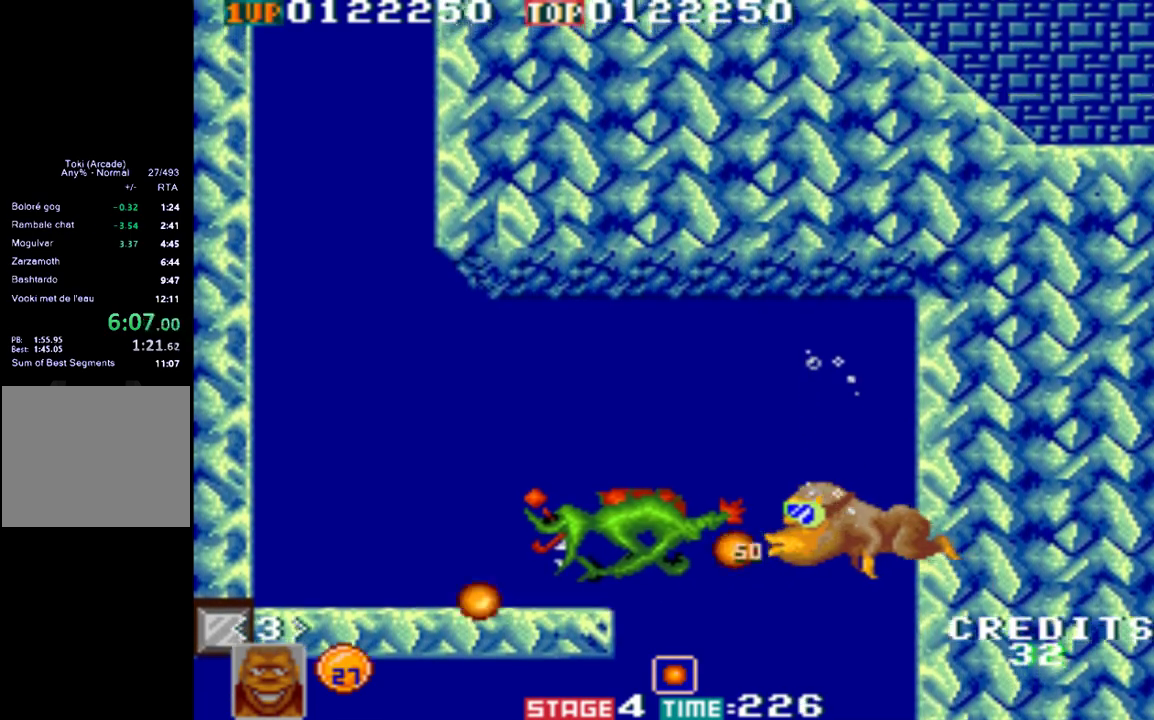
{"buttons": [], "left_stick": "left", "button_events": [[50, "A", "down"], [350, "A", "up"]]}
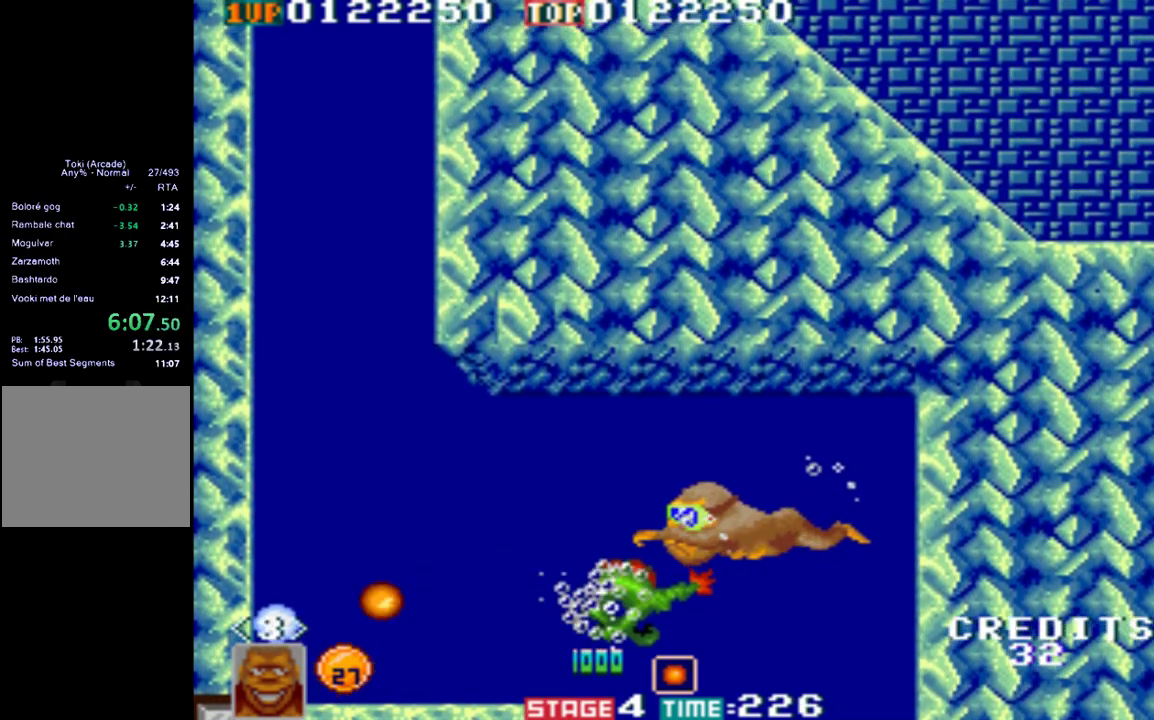
{"buttons": [], "left_stick": "left", "button_events": []}